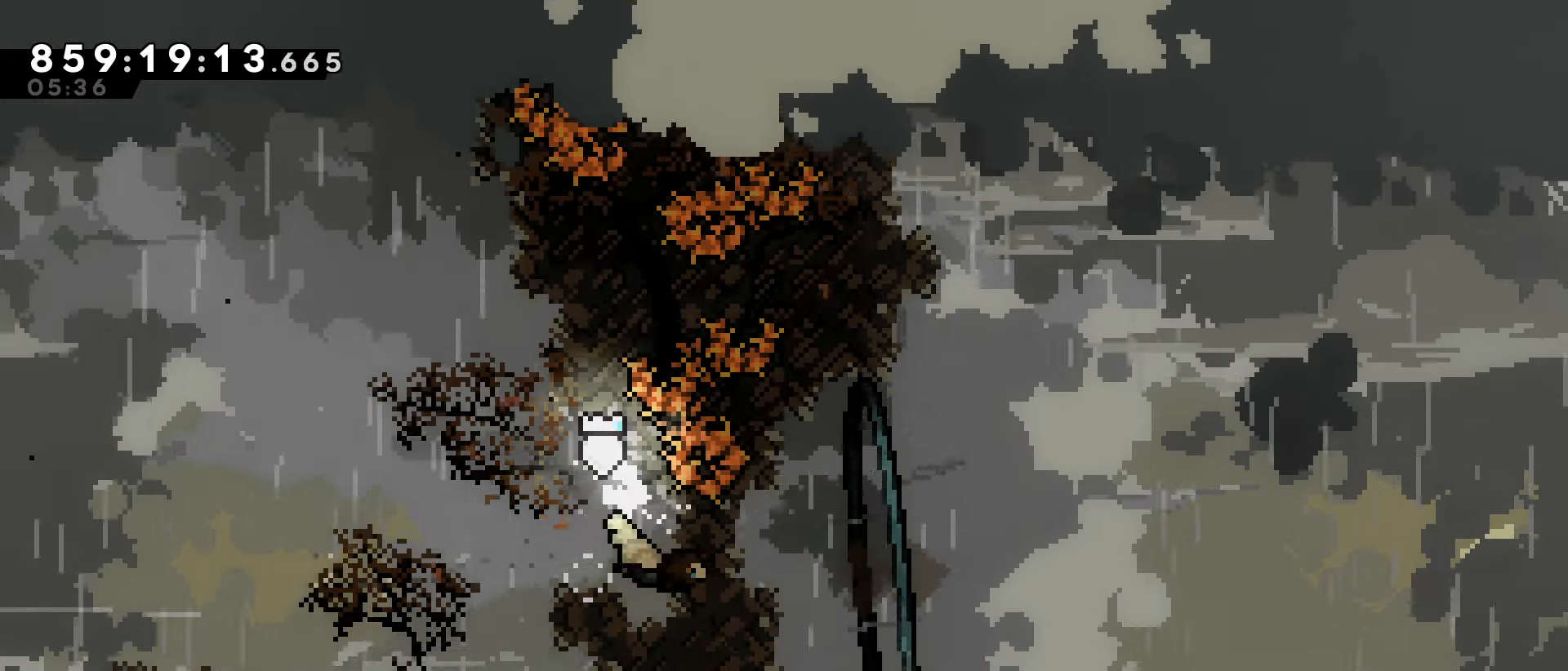
Gameplay with keyboard; each line is a JSON object with the keys held at the frame after it. "events" lists presses ("down") and releases ("up") of "dash", "demo", "down", "grab", "jump", "jump2", "jump3", "left", "right" and "up" between this image and that frame as [ms after this image, input, new state], when the widget could be followed in between. No other keys are recorded. Mouse input is not recorded. Key names are as the overlay labels them; some are game actions (e.g. jump) rather than physical keys.
{"keys": ["grab", "jump", "right", "up"], "events": []}
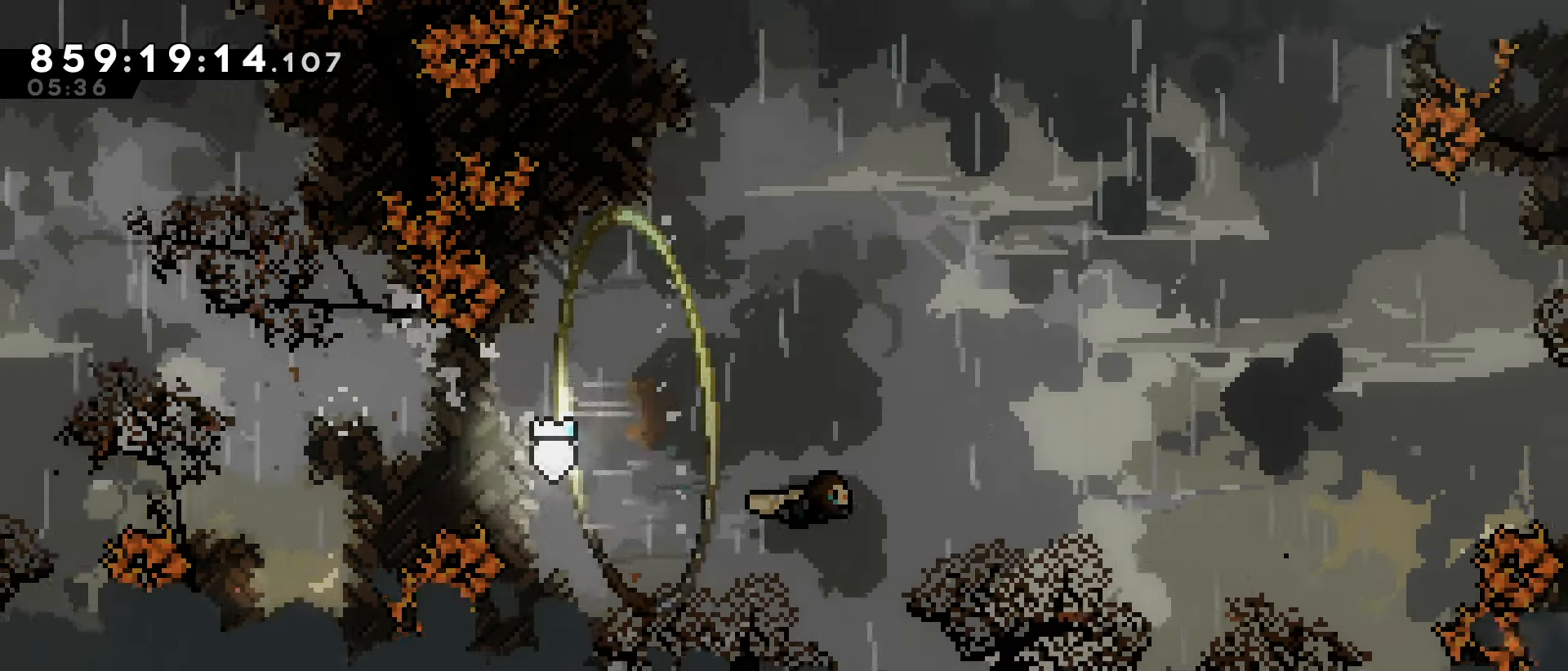
{"keys": ["grab", "jump", "right", "up"], "events": [[50, "up", "up"], [133, "up", "down"], [283, "up", "up"], [417, "up", "down"]]}
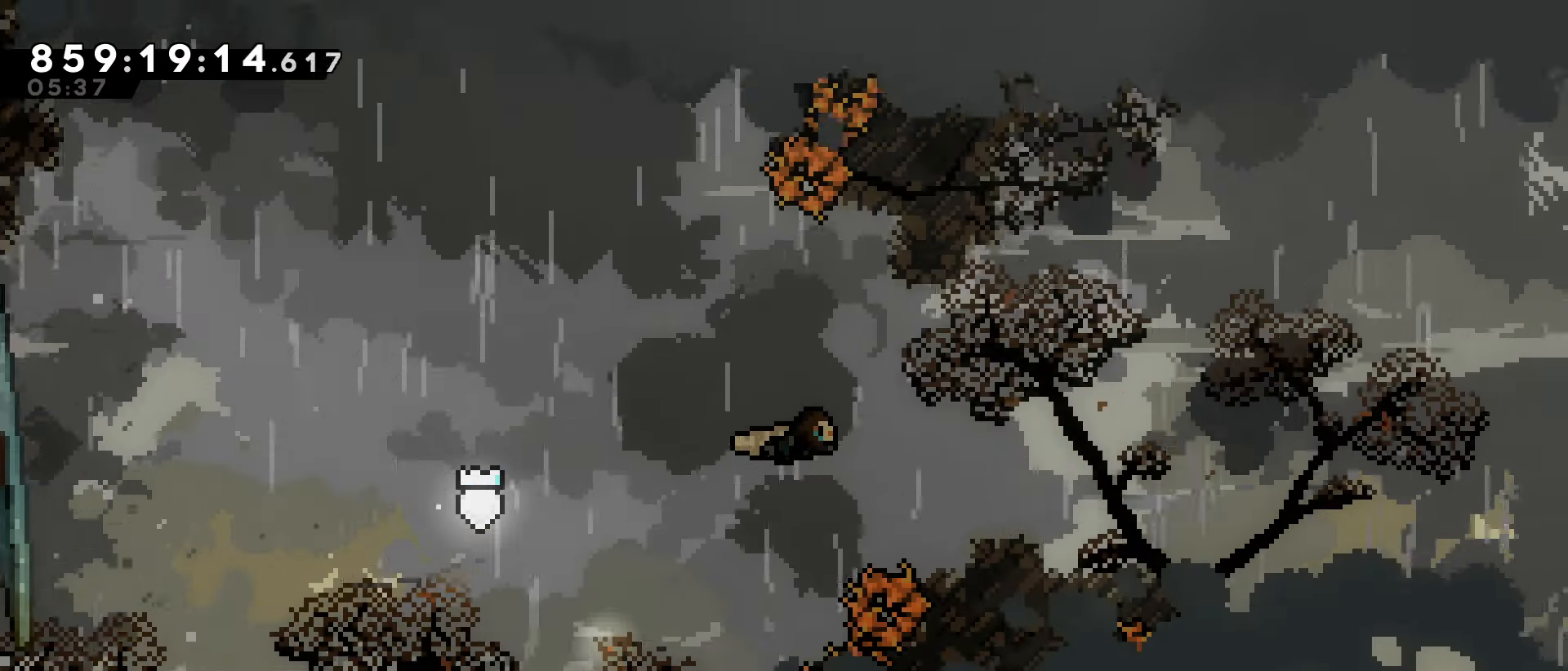
{"keys": ["grab", "jump", "right"], "events": [[67, "up", "up"], [150, "up", "down"], [250, "up", "up"]]}
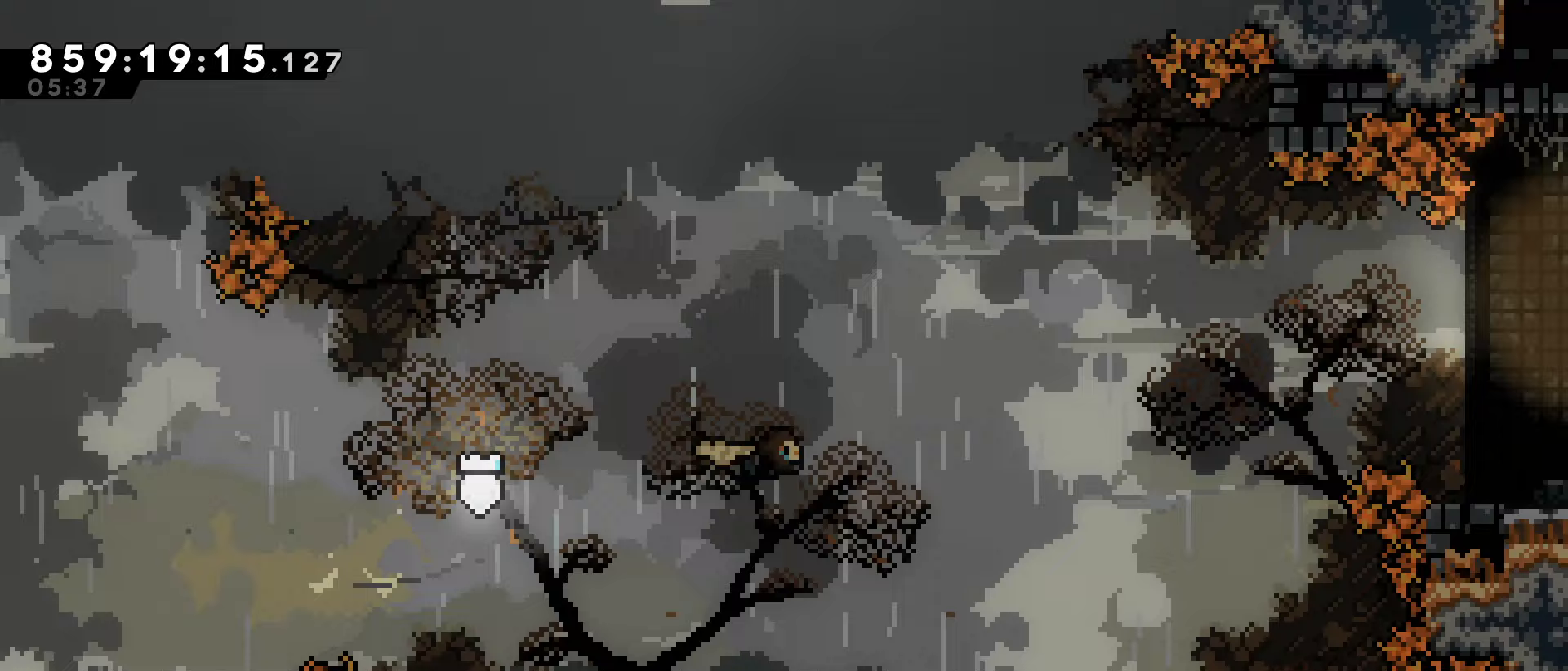
{"keys": ["grab", "jump", "right", "up"], "events": [[33, "up", "down"], [217, "up", "up"], [267, "up", "down"], [400, "up", "up"], [500, "up", "down"]]}
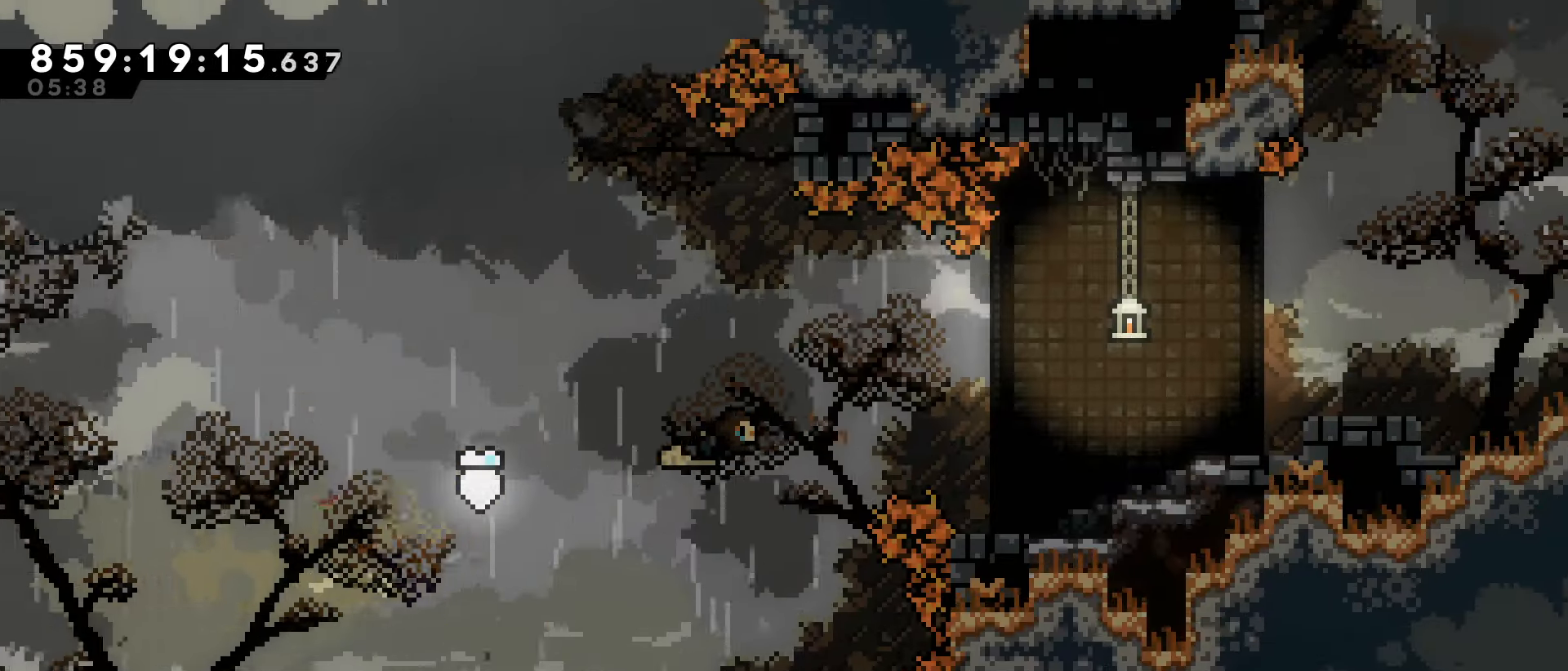
{"keys": ["grab", "jump", "right"], "events": [[100, "up", "up"], [183, "up", "down"], [283, "up", "up"]]}
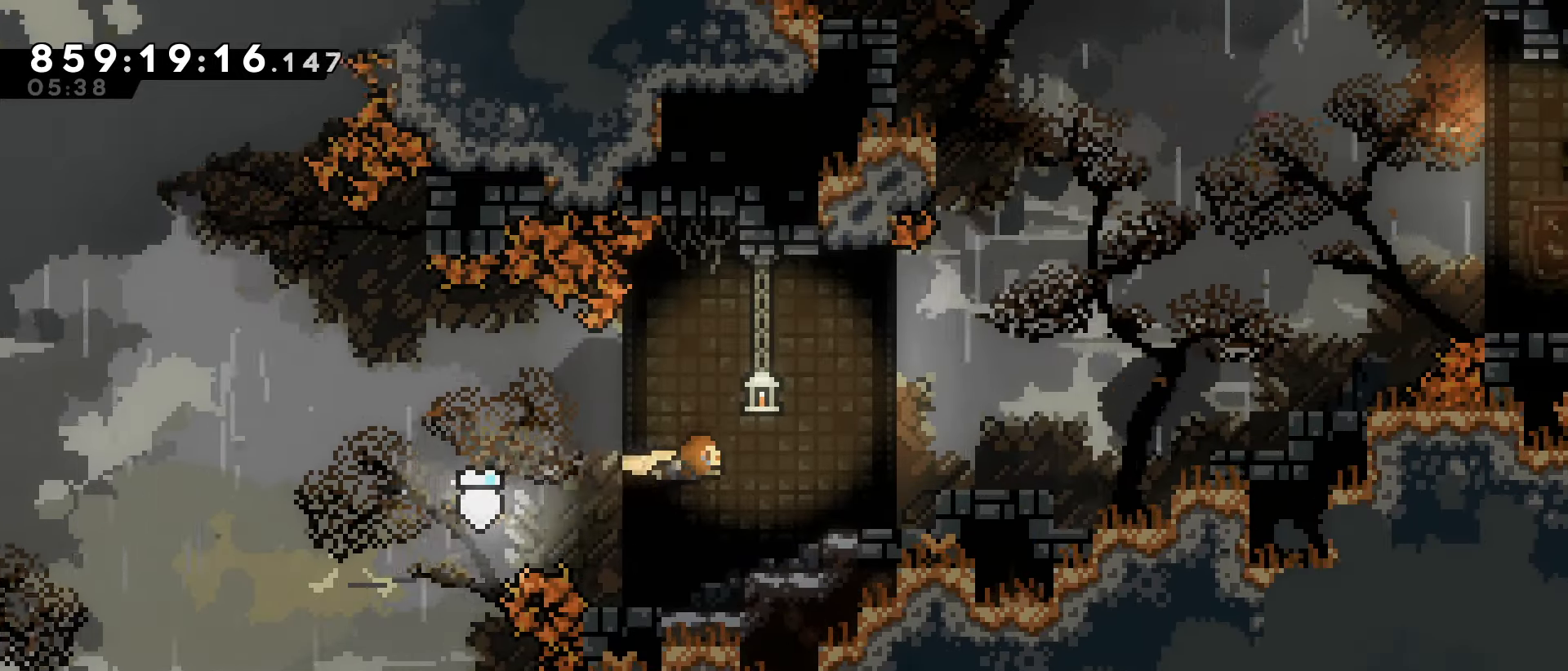
{"keys": ["jump", "right"], "events": [[17, "up", "down"], [150, "grab", "up"], [150, "up", "up"], [200, "jump", "up"], [200, "right", "up"], [350, "right", "down"], [383, "jump", "down"]]}
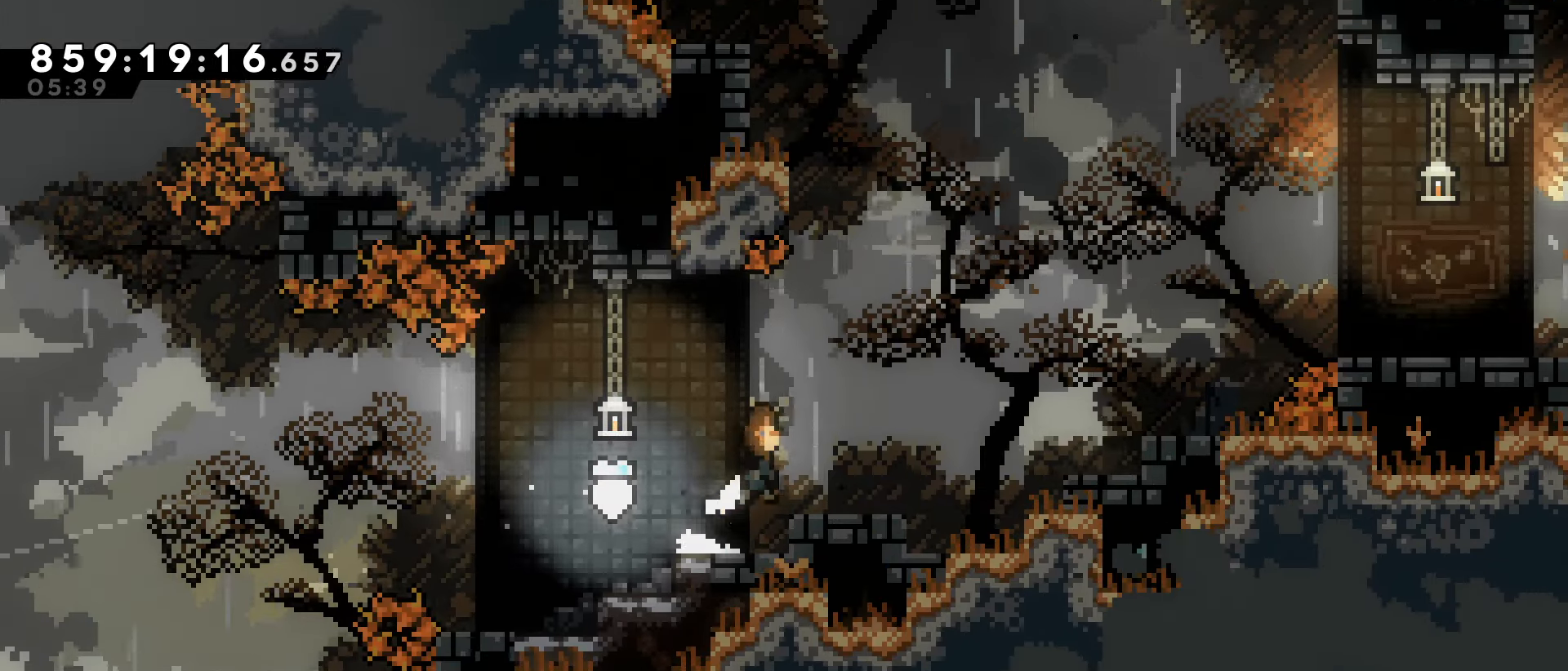
{"keys": ["dash", "jump", "right", "up"], "events": [[317, "up", "down"], [350, "dash", "down"]]}
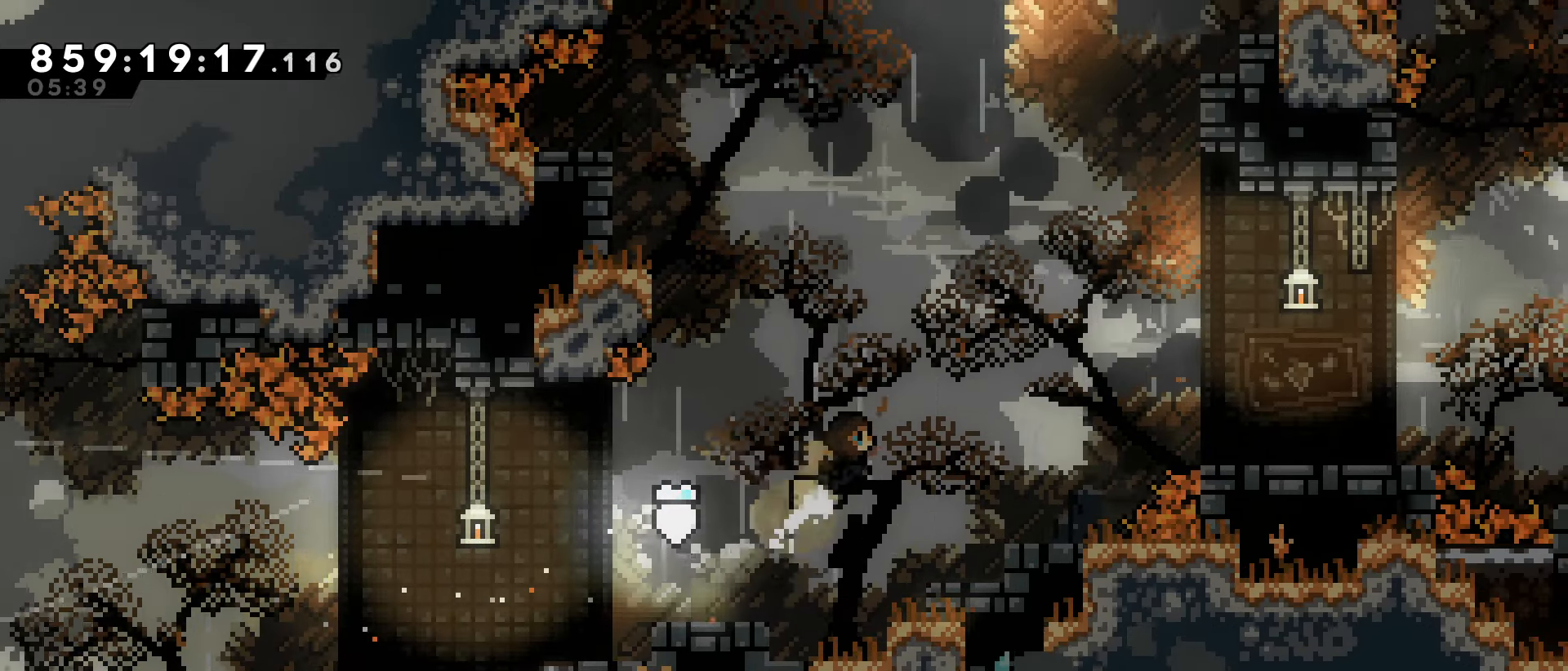
{"keys": [], "events": [[100, "up", "up"], [133, "right", "up"], [183, "dash", "up"], [183, "jump", "up"], [367, "right", "down"], [467, "right", "up"]]}
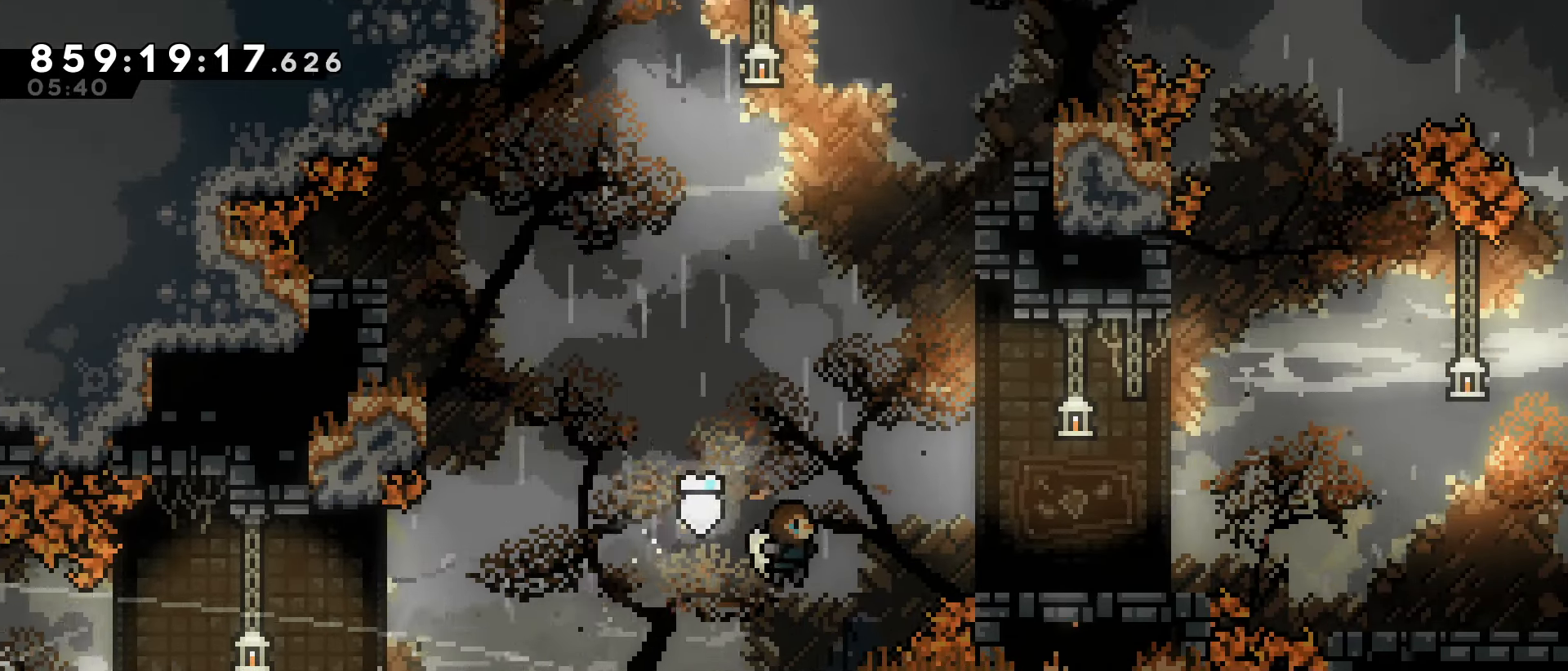
{"keys": ["dash", "down", "right"], "events": [[67, "right", "down"], [117, "jump", "down"], [400, "down", "down"], [400, "jump", "up"], [433, "dash", "down"]]}
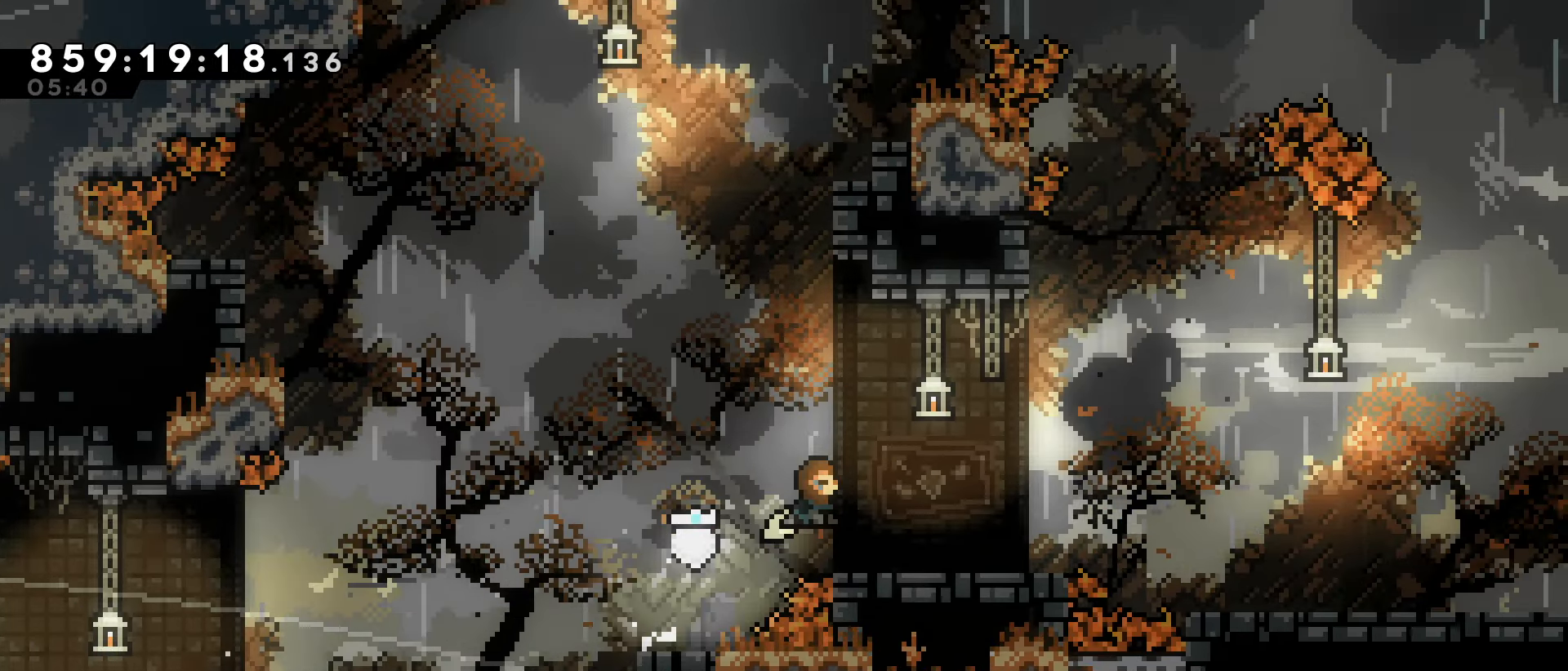
{"keys": ["down", "right"], "events": [[83, "dash", "up"], [167, "jump", "down"], [350, "dash", "down"], [350, "jump", "up"], [500, "dash", "up"]]}
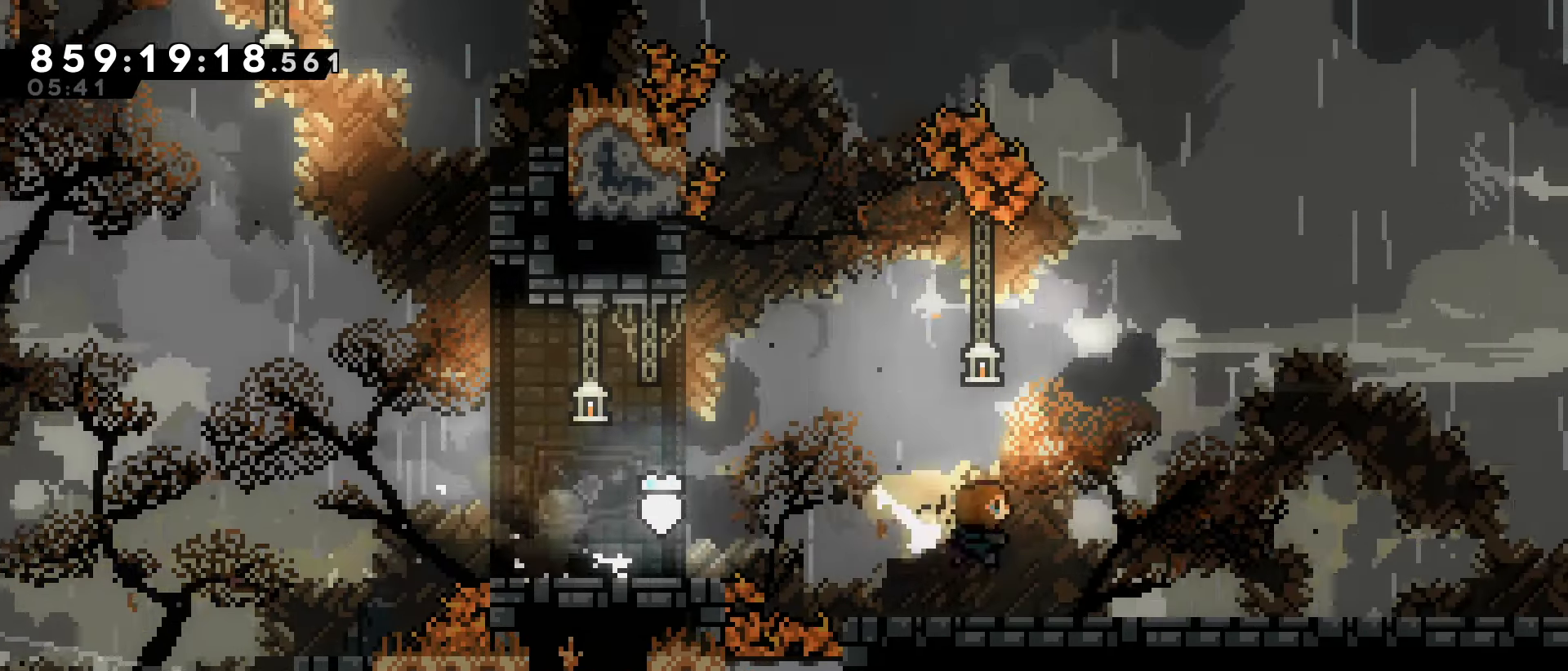
{"keys": ["dash", "down", "jump", "right"], "events": [[83, "dash", "down"], [83, "jump", "down"], [233, "dash", "up"], [283, "jump", "up"], [333, "jump", "down"], [383, "dash", "down"]]}
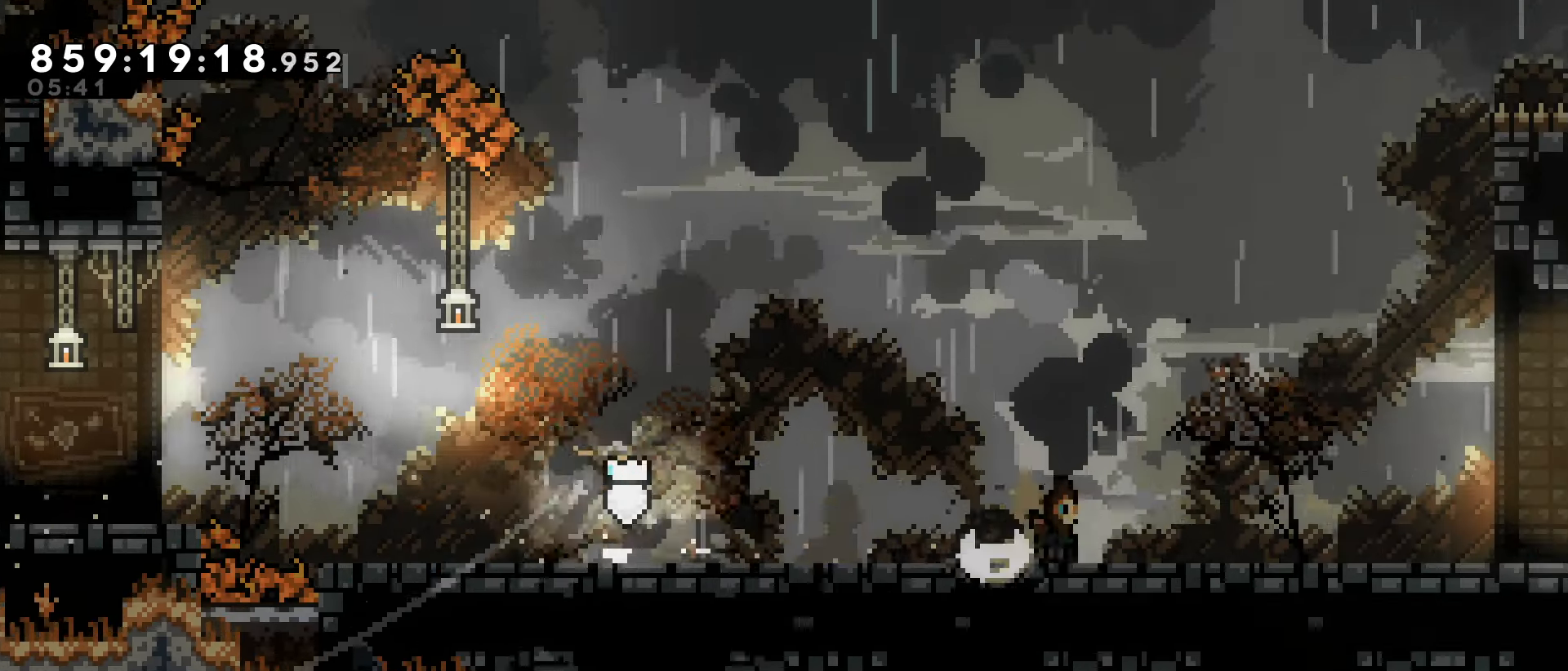
{"keys": ["dash", "down", "jump", "right"], "events": [[17, "dash", "up"], [17, "jump", "up"], [100, "dash", "down"], [100, "jump", "down"], [250, "dash", "up"], [250, "jump", "up"], [350, "dash", "down"], [350, "jump", "down"]]}
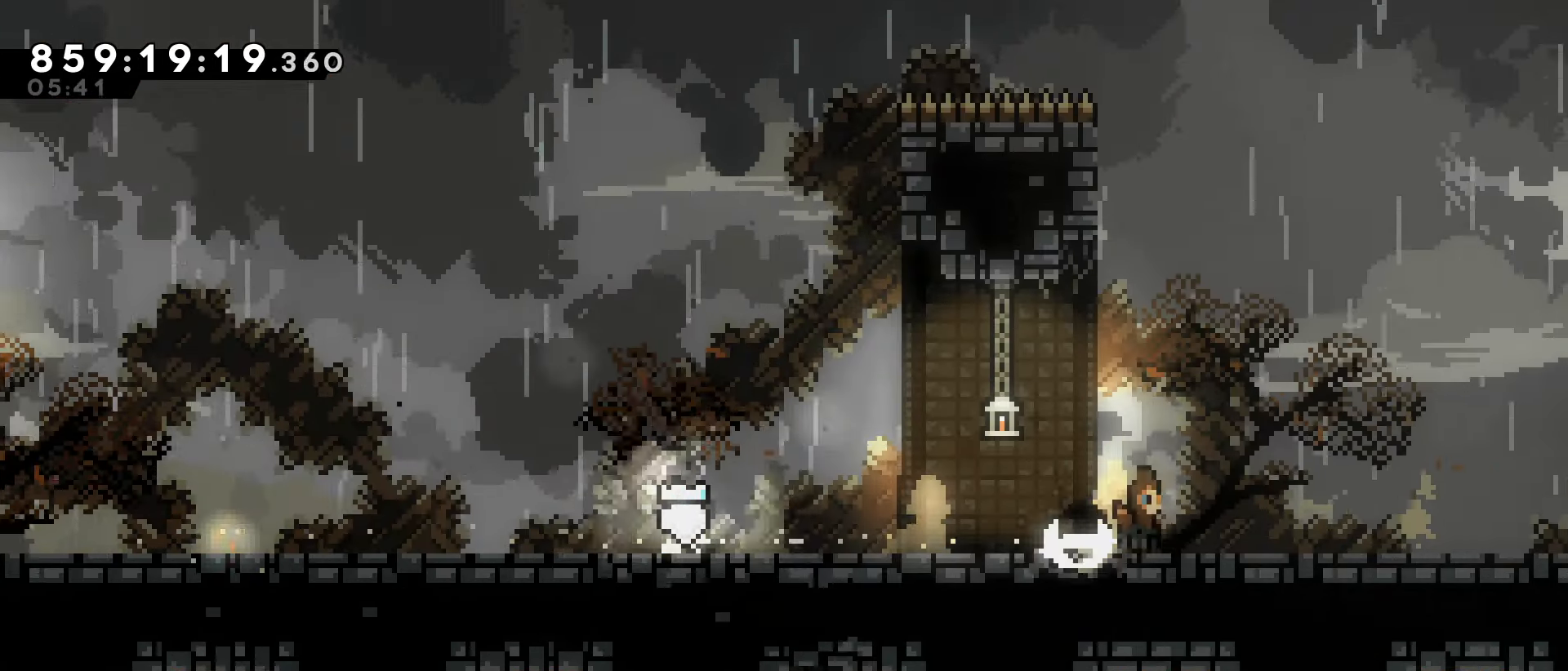
{"keys": ["right"], "events": [[33, "dash", "up"], [33, "jump", "up"], [83, "jump", "down"], [117, "dash", "down"], [267, "dash", "up"], [317, "jump", "up"], [500, "down", "up"]]}
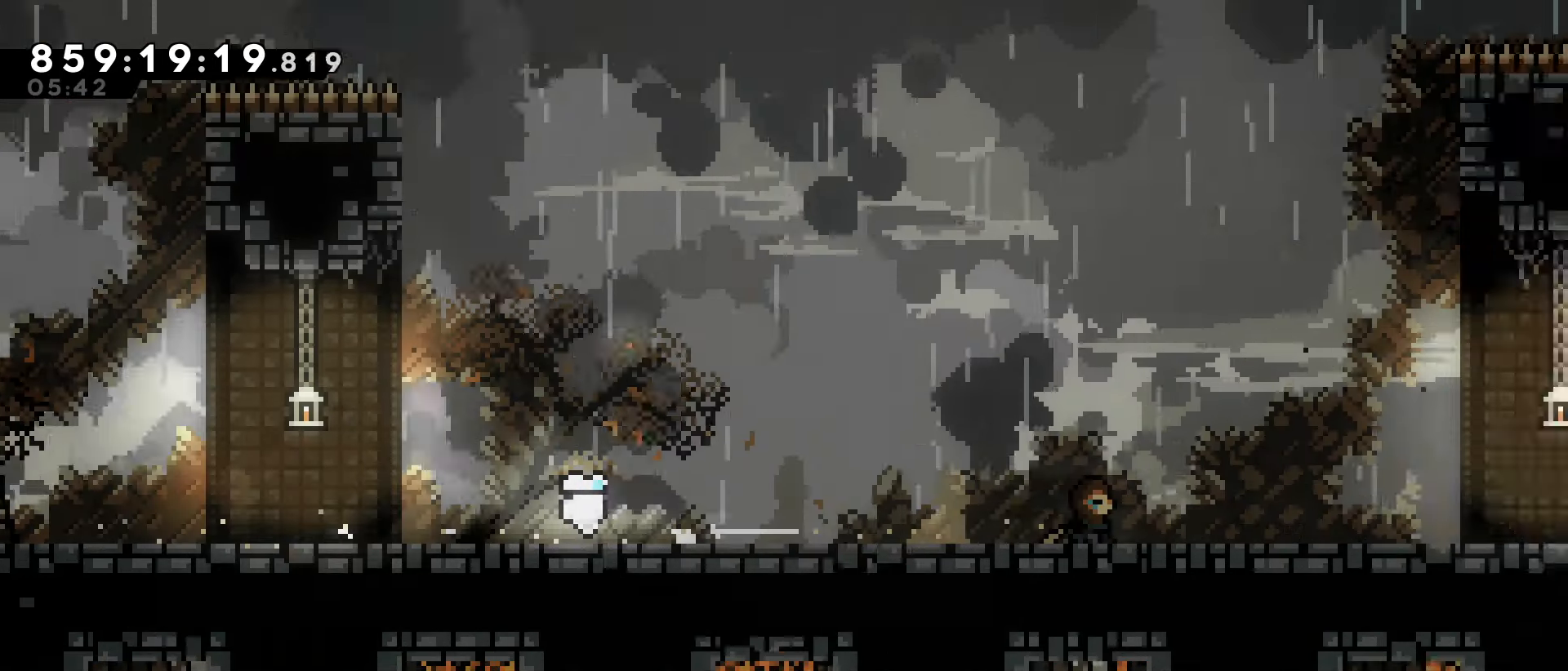
{"keys": ["right"], "events": []}
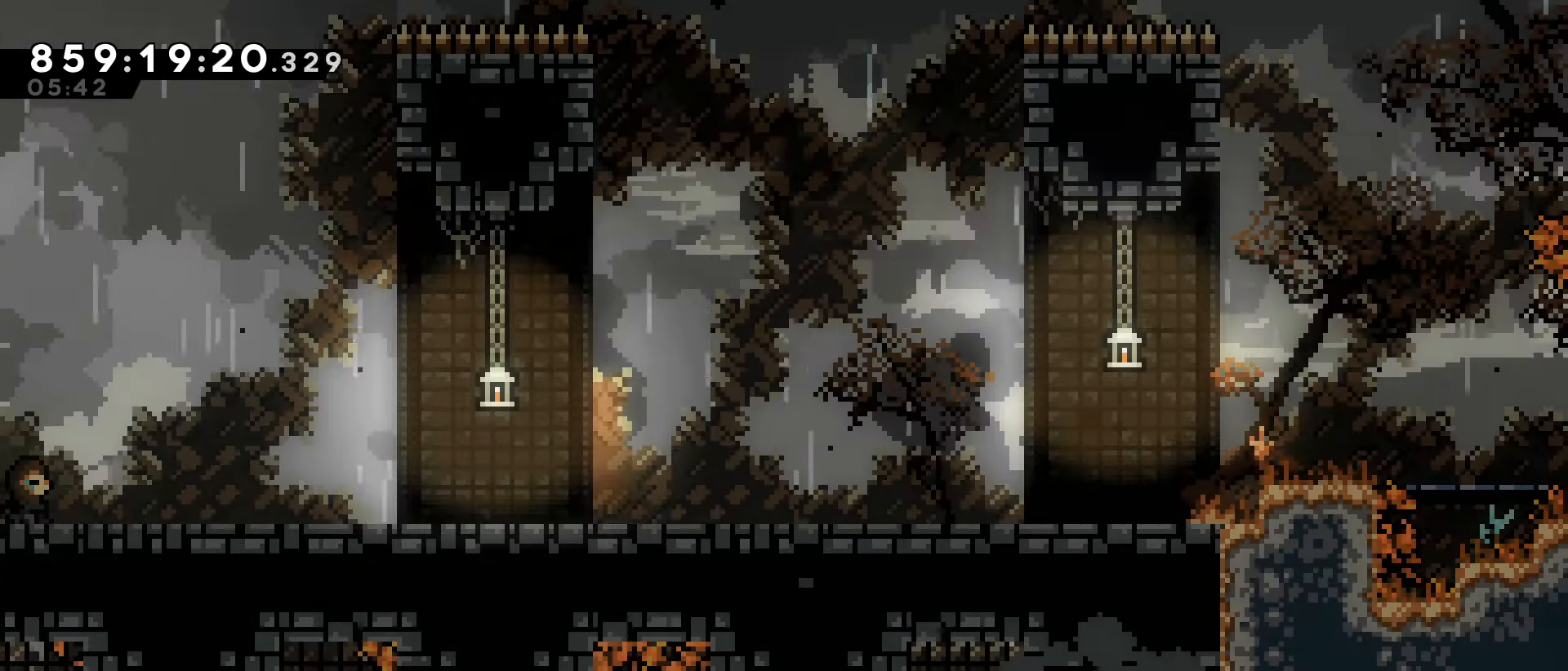
{"keys": ["down", "right"], "events": [[17, "jump", "down"], [100, "jump", "up"], [150, "down", "down"], [200, "dash", "down"], [300, "dash", "up"], [383, "dash", "down"], [383, "jump", "down"], [483, "dash", "up"], [483, "jump", "up"]]}
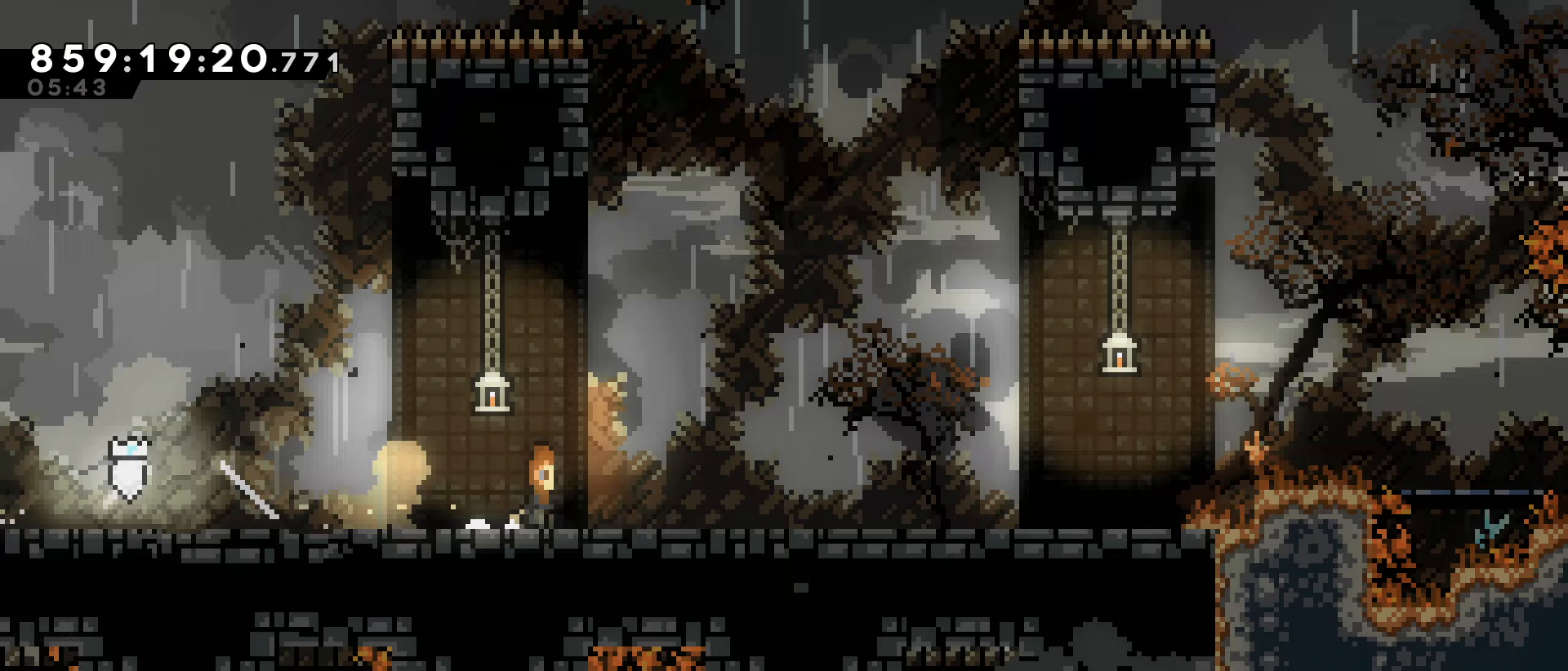
{"keys": ["right"], "events": [[83, "down", "up"], [133, "right", "up"], [317, "right", "down"]]}
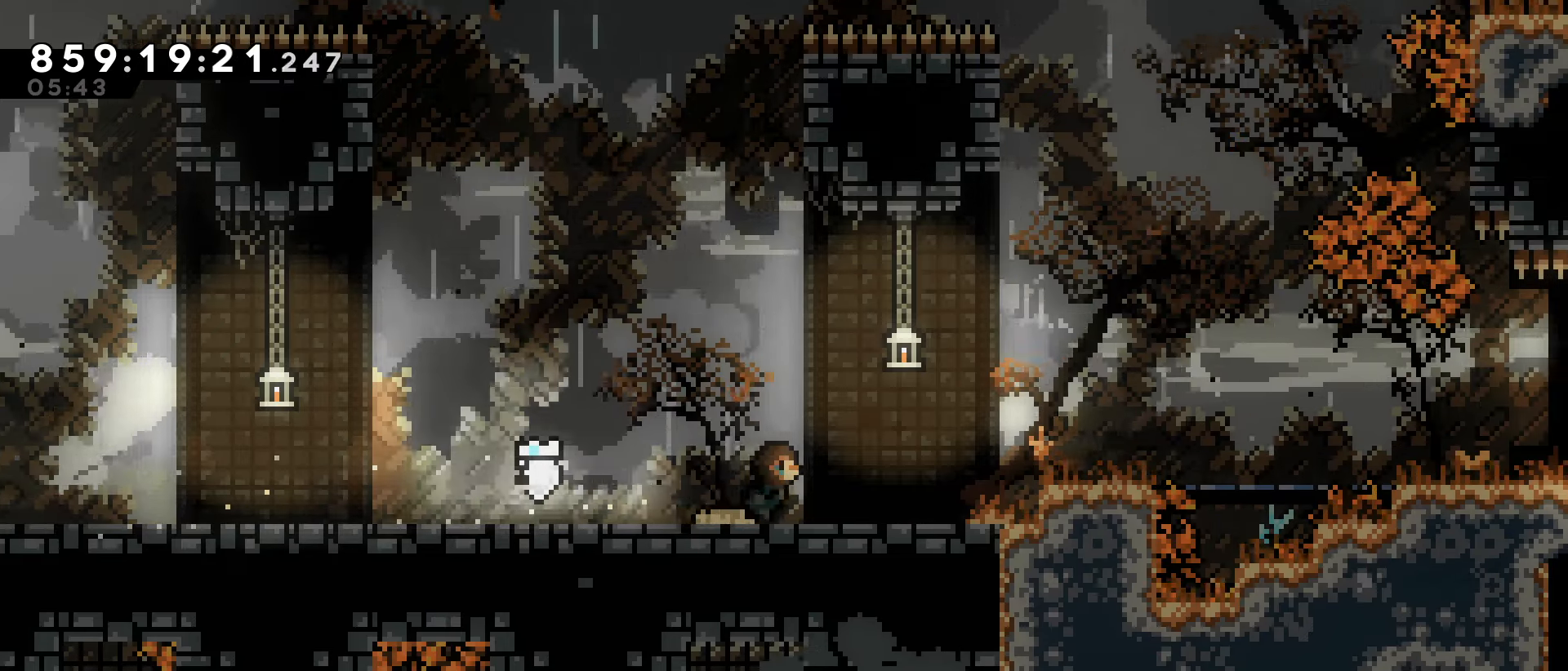
{"keys": ["right"], "events": [[283, "jump", "down"], [417, "jump", "up"]]}
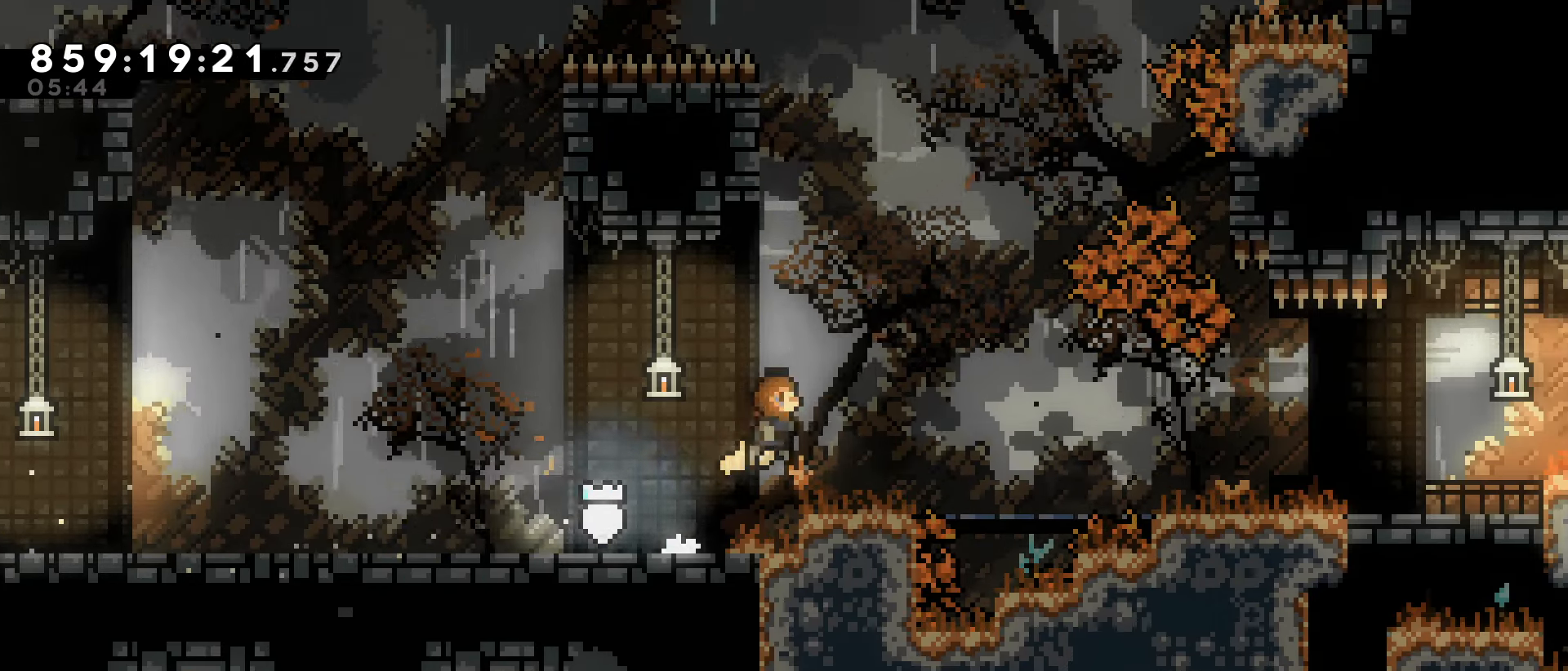
{"keys": ["right"], "events": [[17, "dash", "down"], [17, "down", "down"], [117, "dash", "up"], [200, "jump", "down"], [250, "down", "up"], [250, "jump", "up"]]}
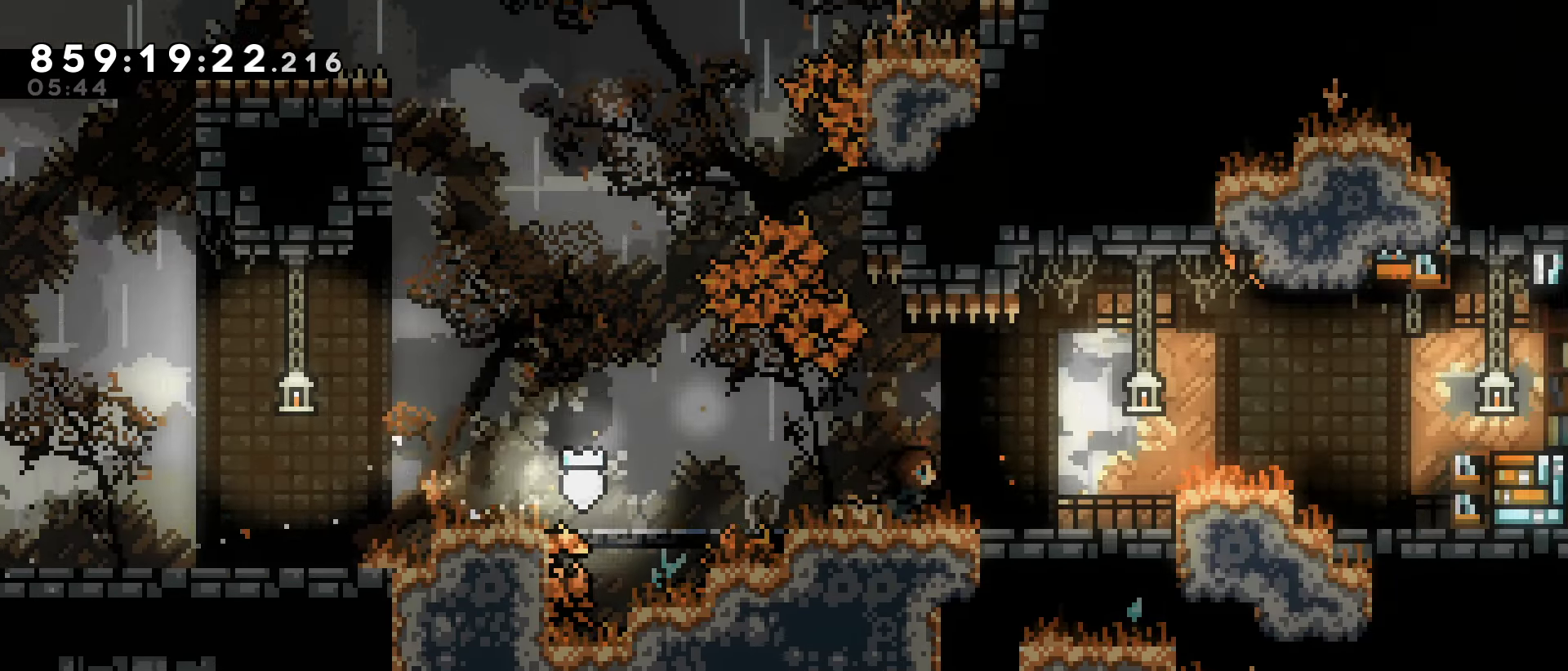
{"keys": ["down", "right"], "events": [[33, "right", "up"], [167, "right", "down"], [217, "jump", "down"], [267, "right", "up"], [317, "jump", "up"], [400, "dash", "down"], [400, "down", "down"], [400, "right", "down"], [500, "dash", "up"]]}
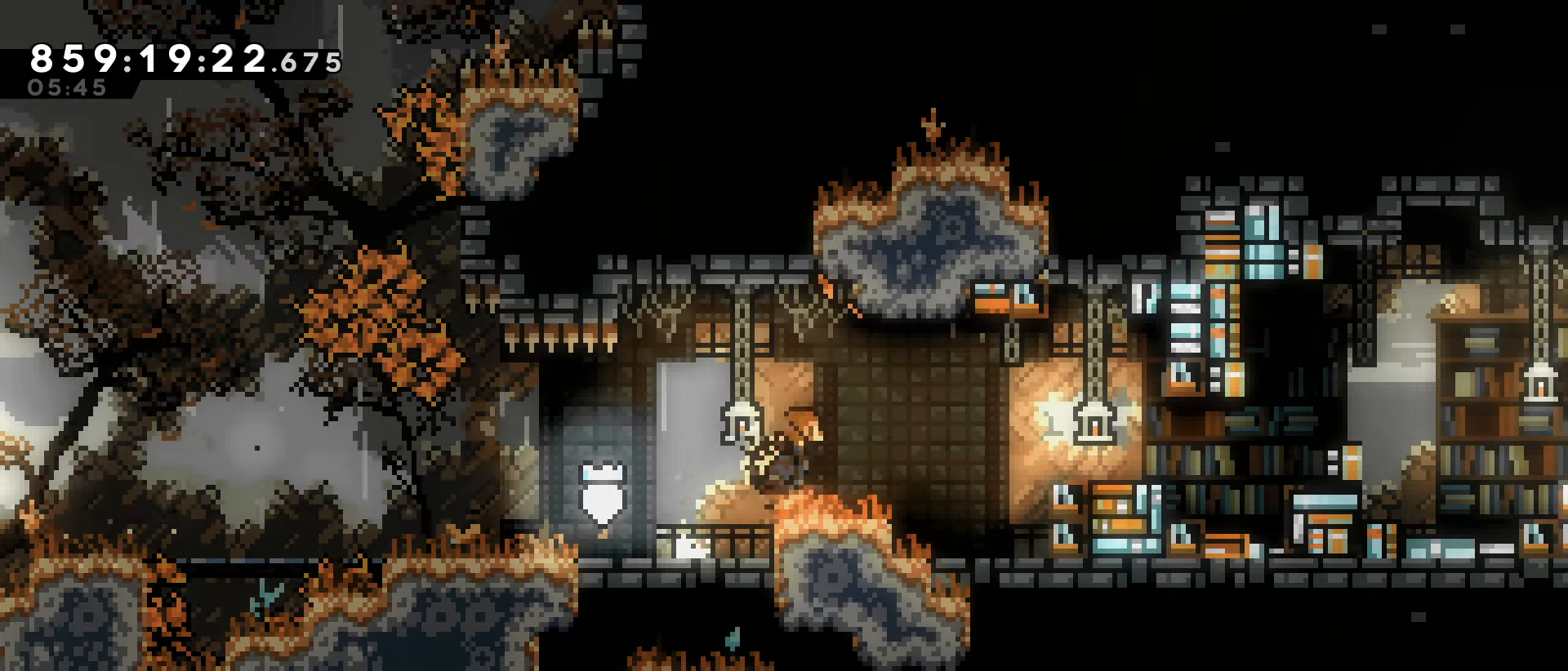
{"keys": [], "events": [[100, "jump", "down"], [133, "down", "up"], [233, "jump", "up"], [233, "right", "up"]]}
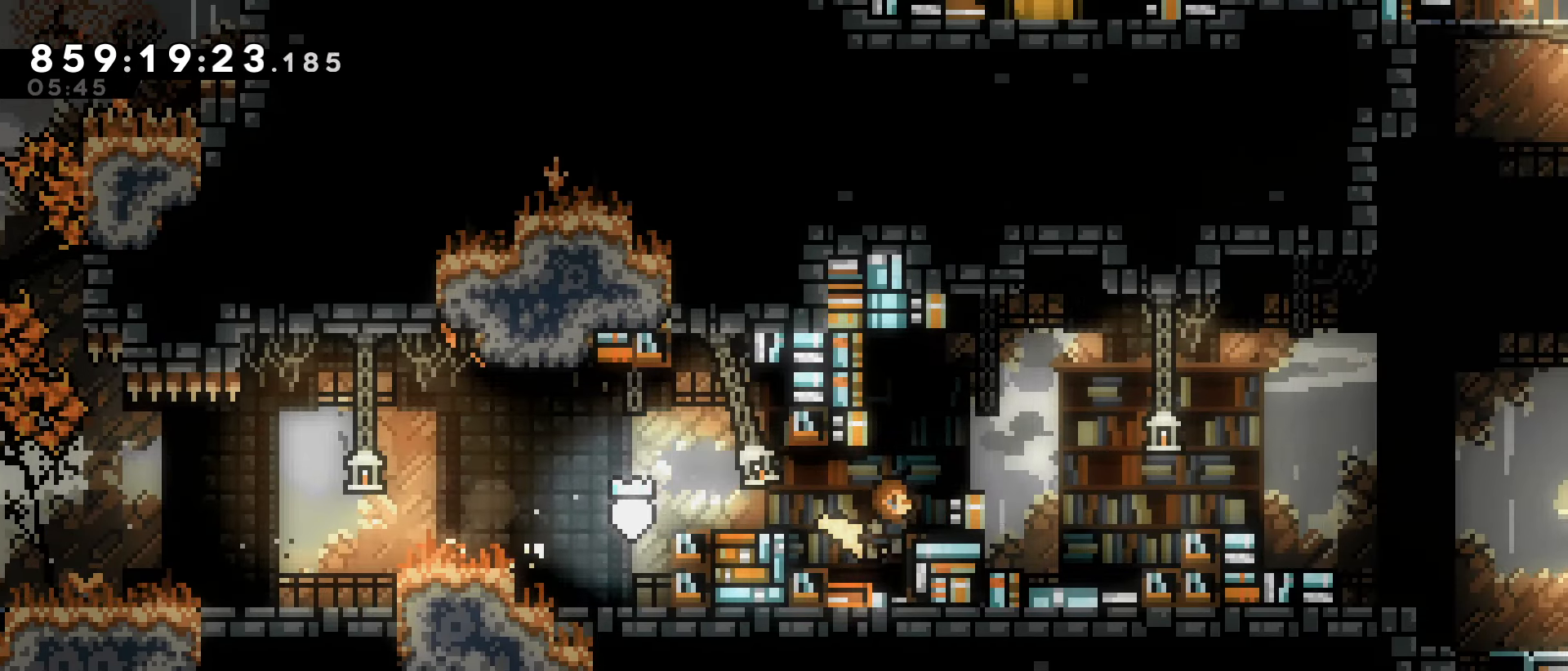
{"keys": ["right"], "events": [[67, "right", "down"], [117, "dash", "down"], [150, "up", "down"], [300, "dash", "up"], [483, "up", "up"]]}
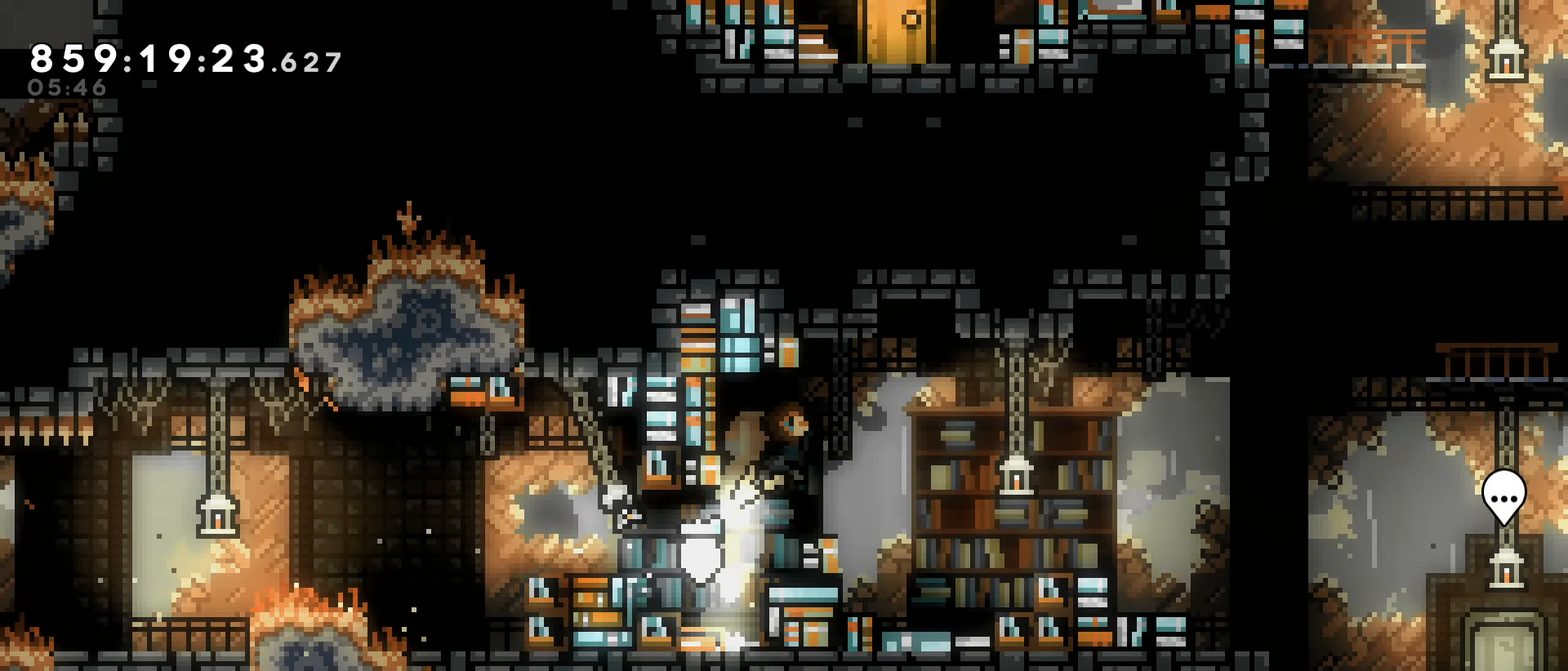
{"keys": ["dash", "jump", "right"], "events": [[317, "right", "up"], [367, "jump", "down"], [450, "right", "down"], [500, "dash", "down"]]}
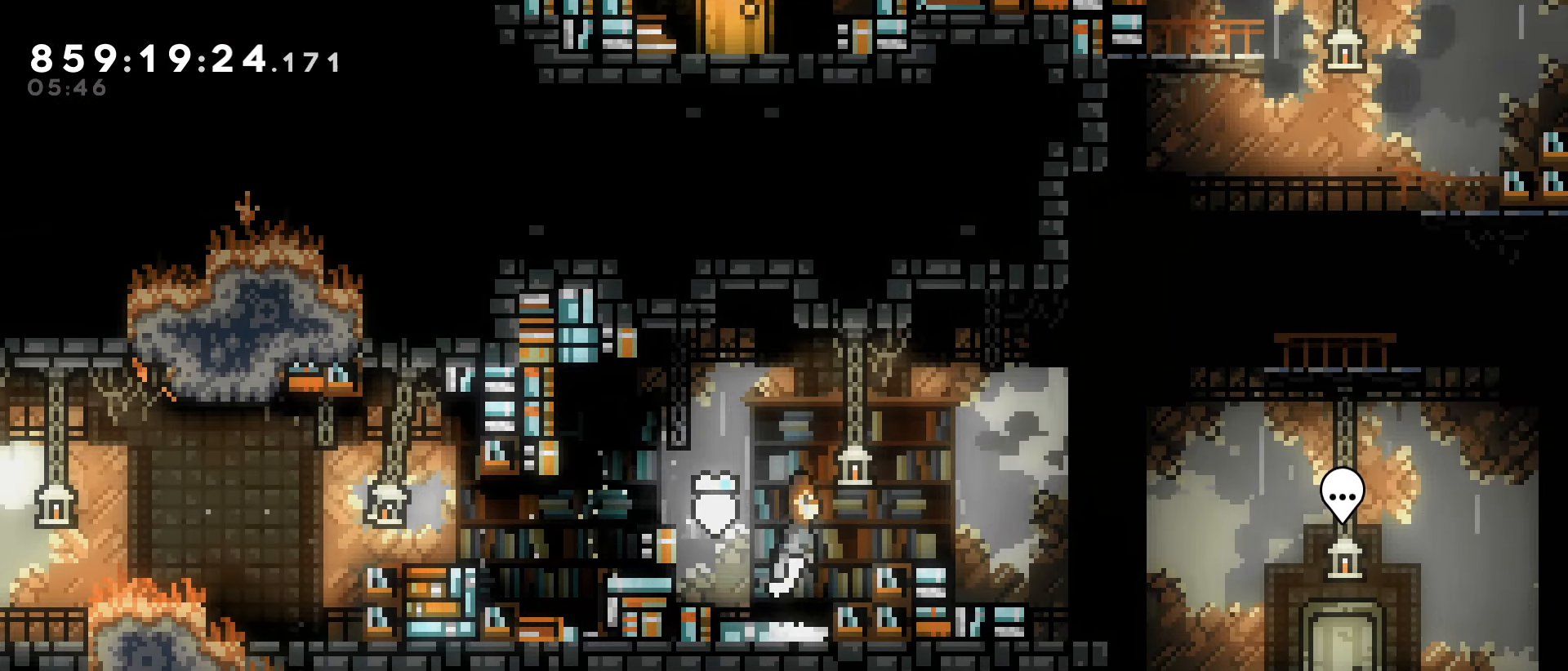
{"keys": ["right"], "events": [[100, "jump", "up"], [133, "dash", "up"]]}
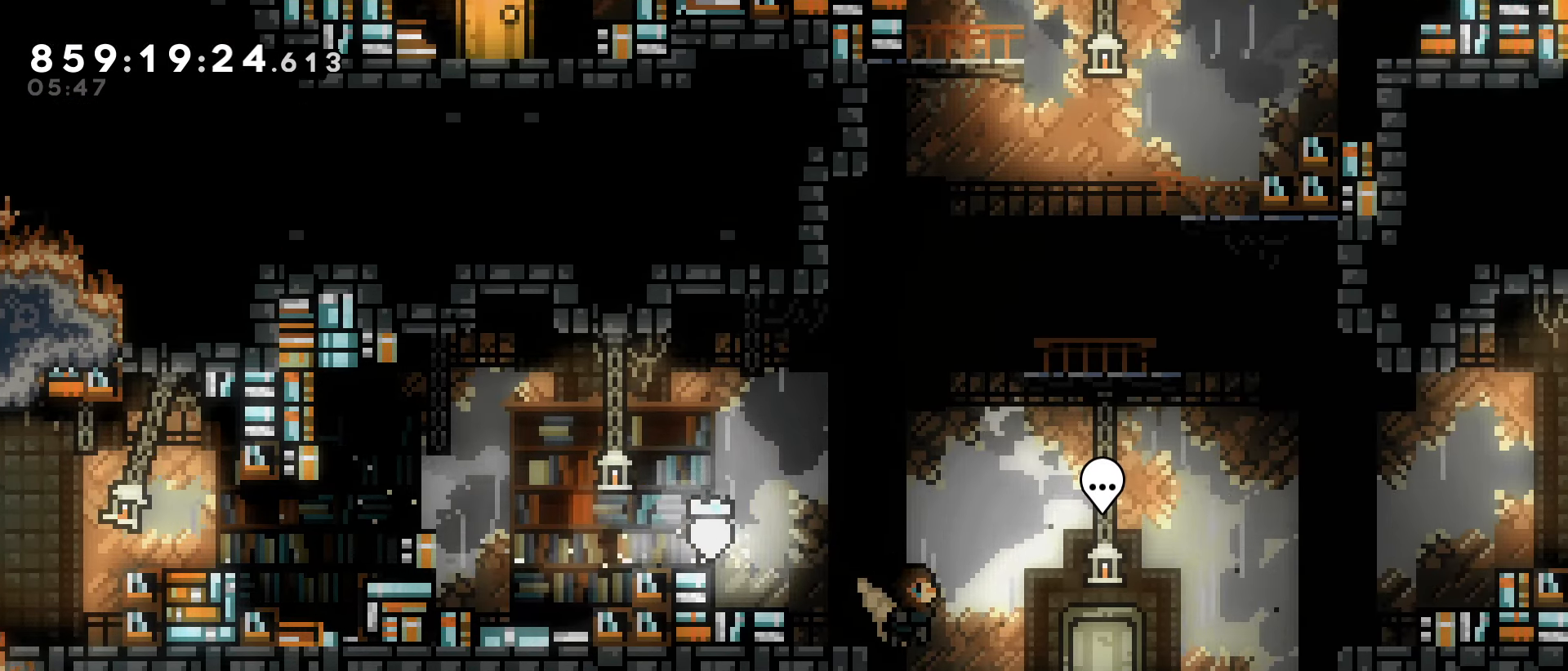
{"keys": [], "events": [[350, "right", "up"]]}
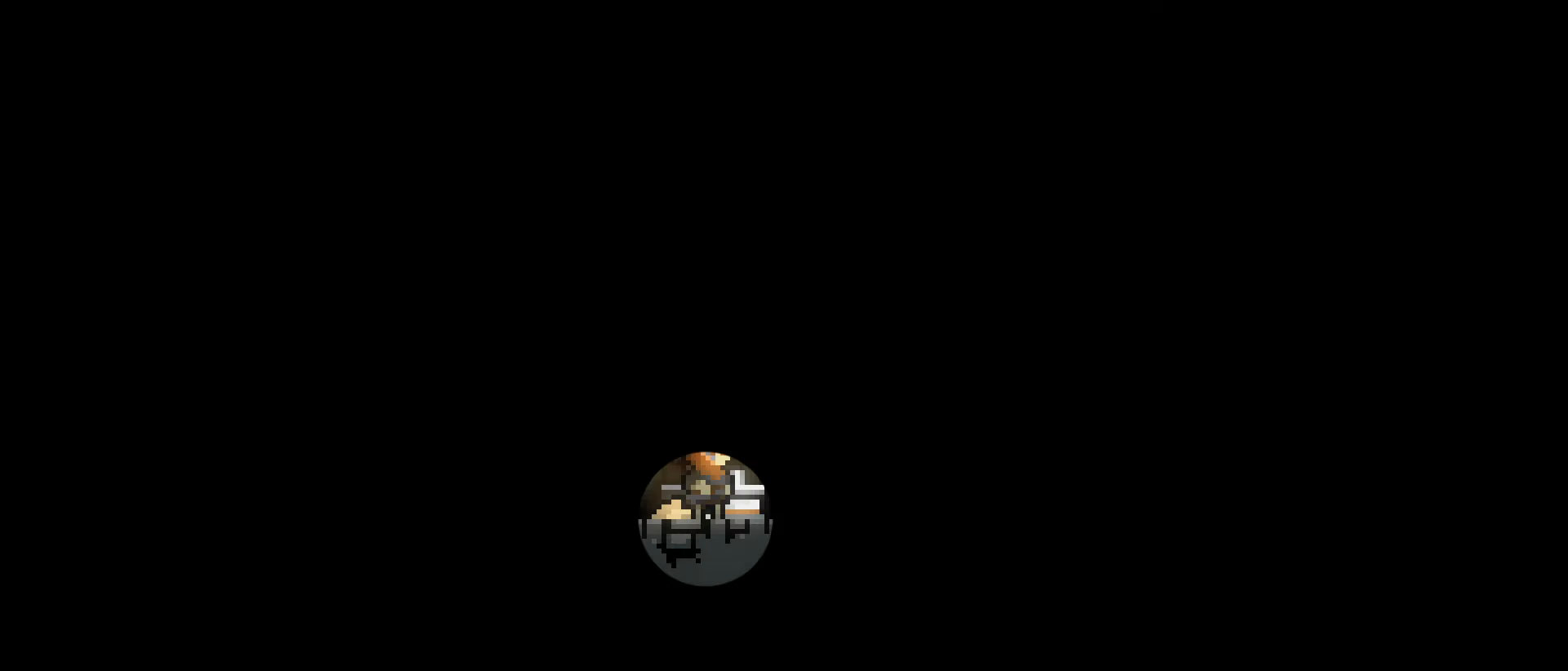
{"keys": [], "events": []}
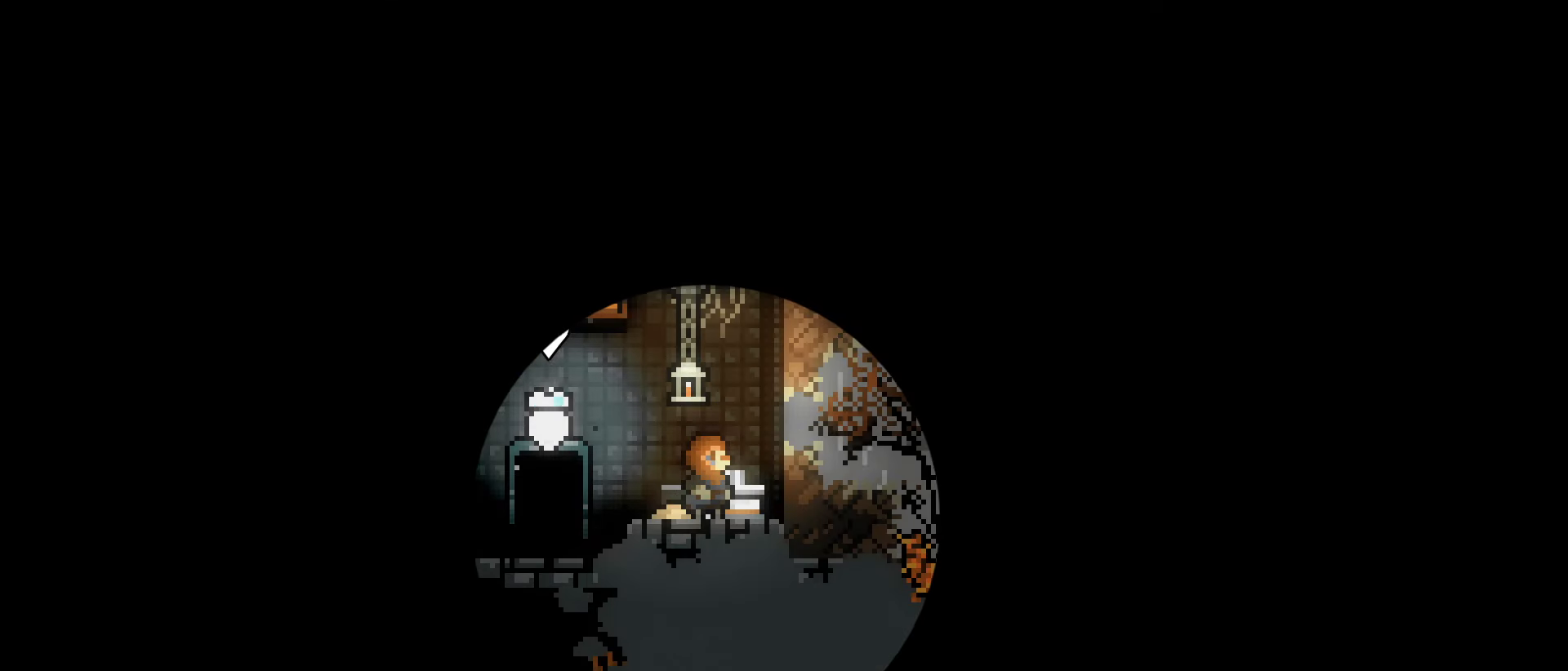
{"keys": [], "events": [[383, "right", "down"], [467, "right", "up"]]}
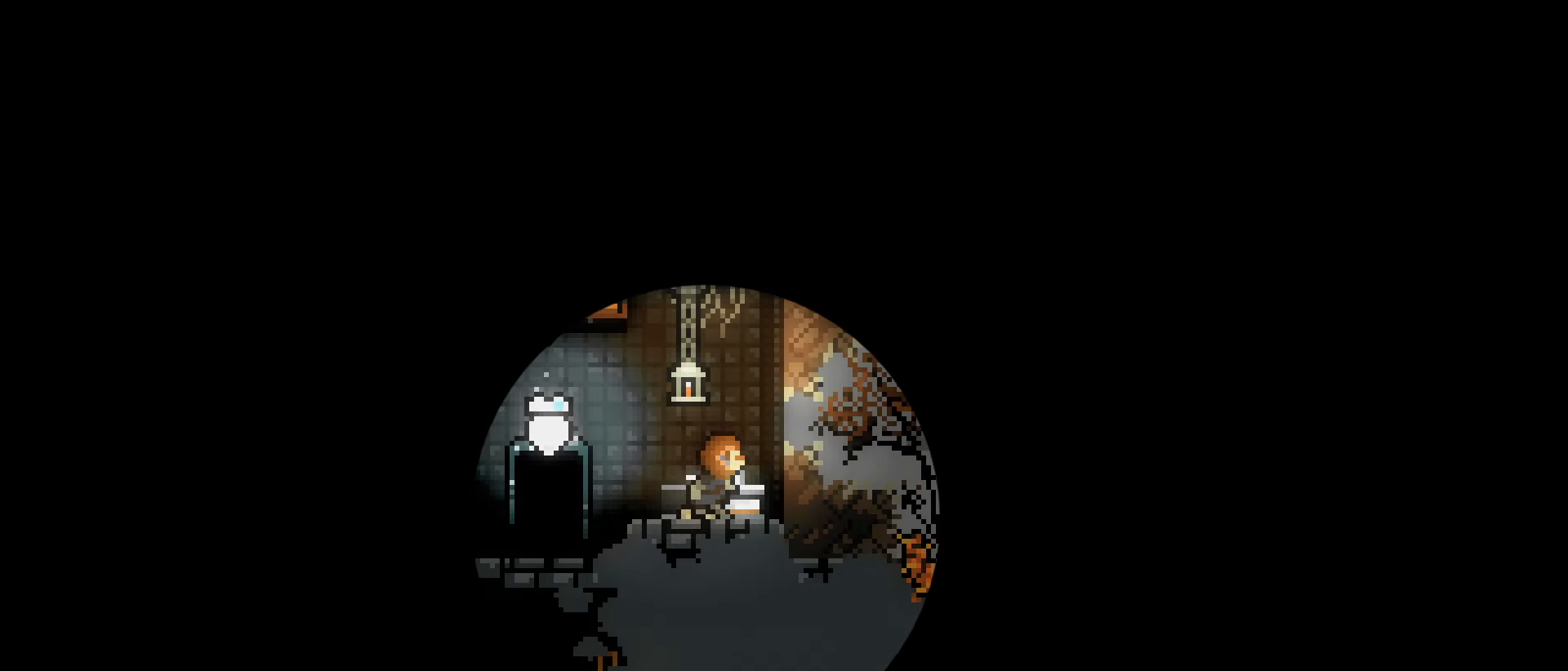
{"keys": [], "events": []}
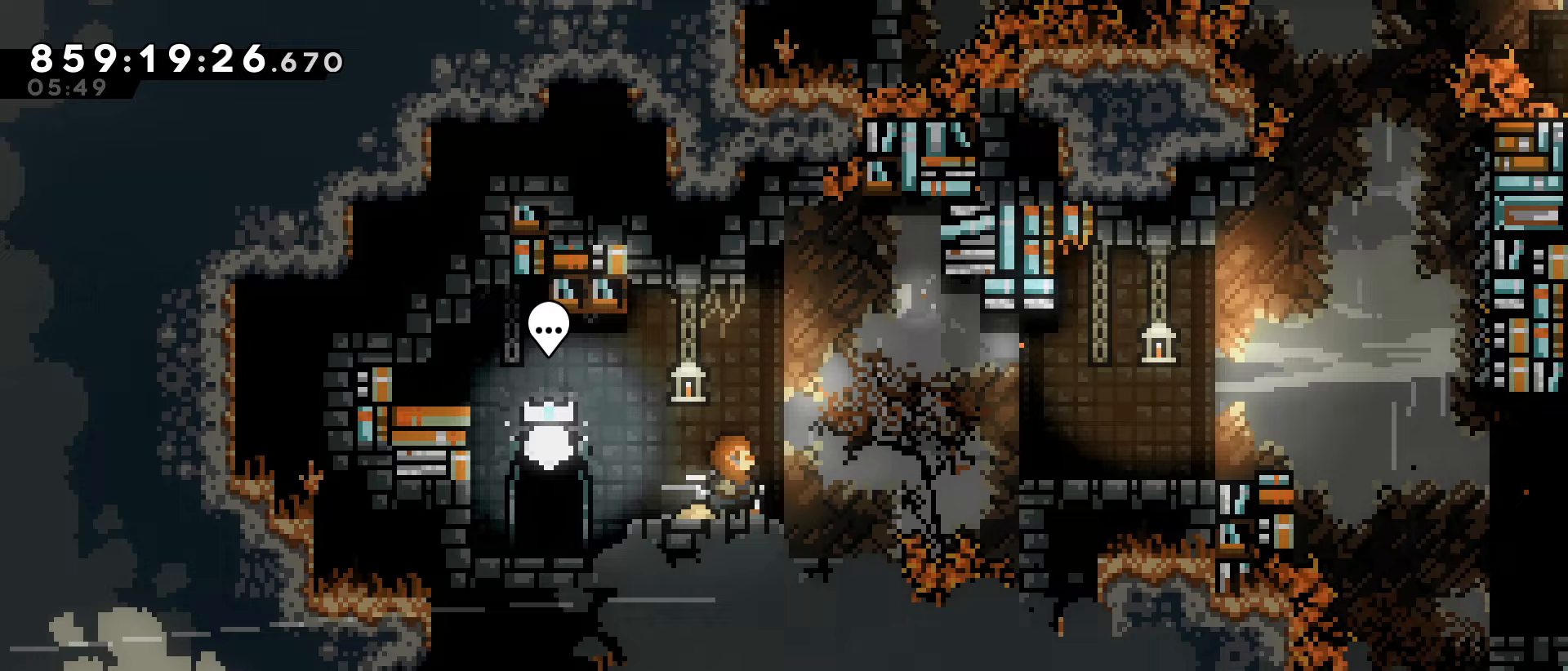
{"keys": ["right"], "events": [[167, "right", "down"], [217, "jump", "down"], [367, "dash", "down"], [450, "jump", "up"], [500, "dash", "up"]]}
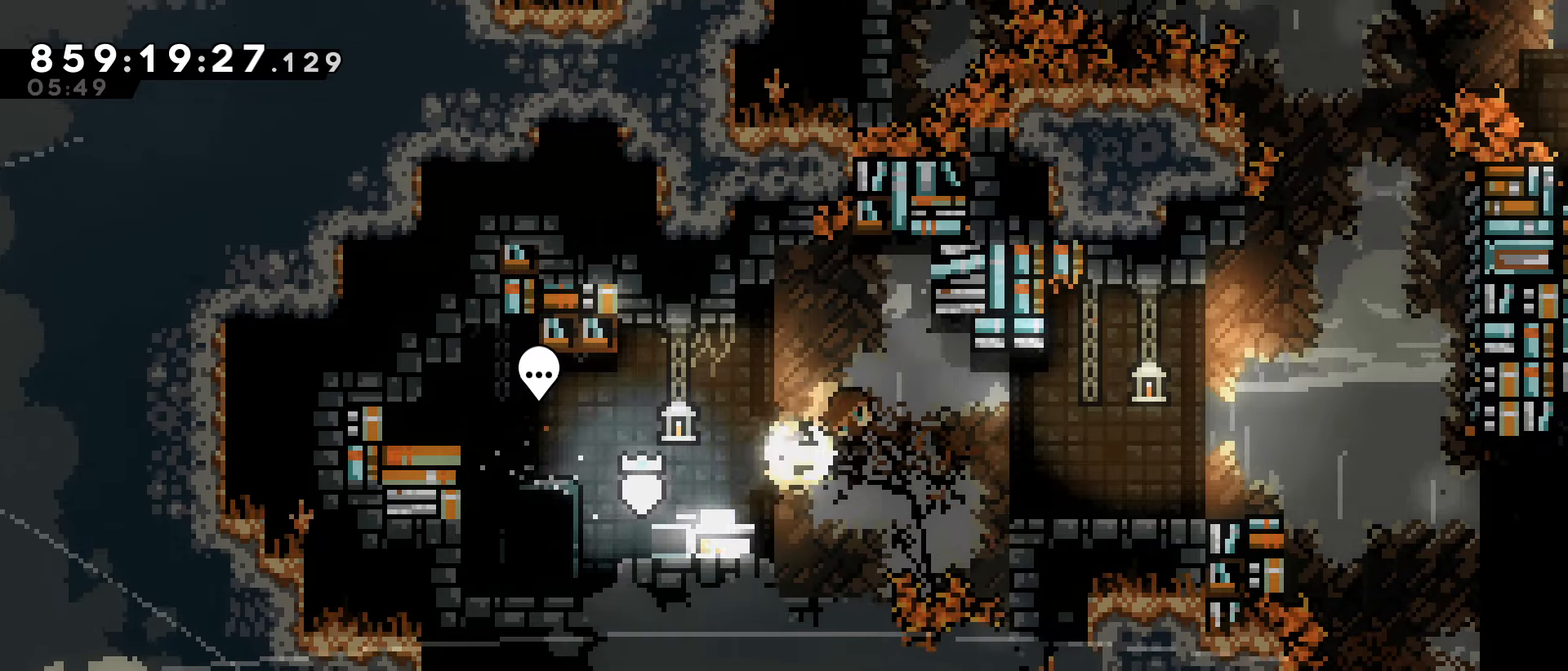
{"keys": ["right"], "events": [[183, "right", "up"], [333, "right", "down"]]}